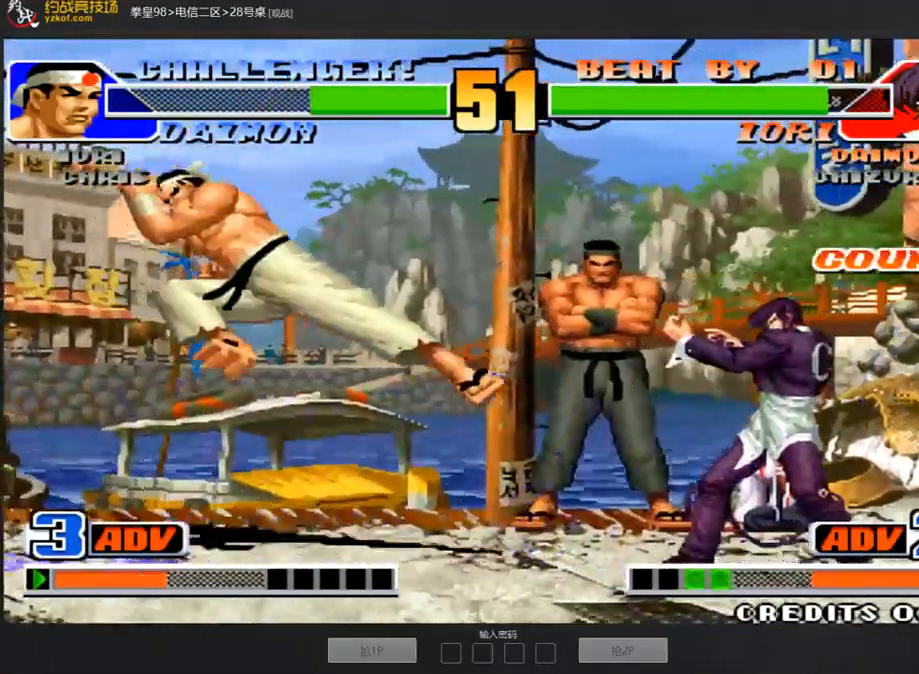
Gameplay with a controller (arcade stick); each line is a JSON object with the inputs held at the frame after it. "events" lists button and stick changes between this image and that frame as [ms after this image, input, new state], when the widget could be followed in between. Not read: L3 R3.
{"buttons": [], "left_stick": "down", "events": [[134, "left_stick", "right"], [235, "left_stick", "center"], [504, "left_stick", "down"]]}
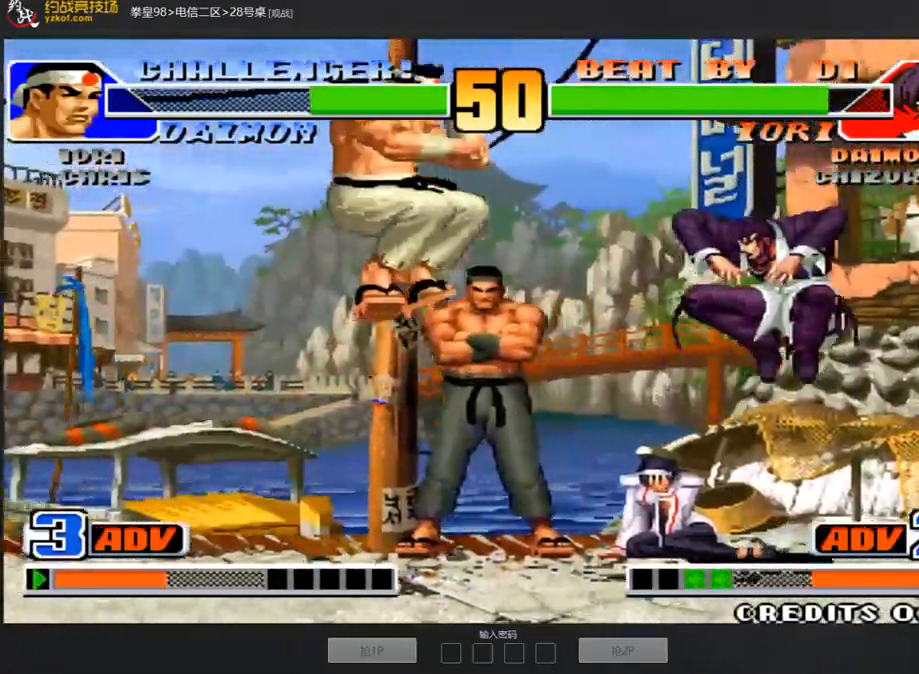
{"buttons": ["A"], "left_stick": "center", "events": [[118, "A", "down"], [118, "left_stick", "center"], [219, "A", "up"], [320, "A", "down"], [388, "A", "up"], [455, "A", "down"]]}
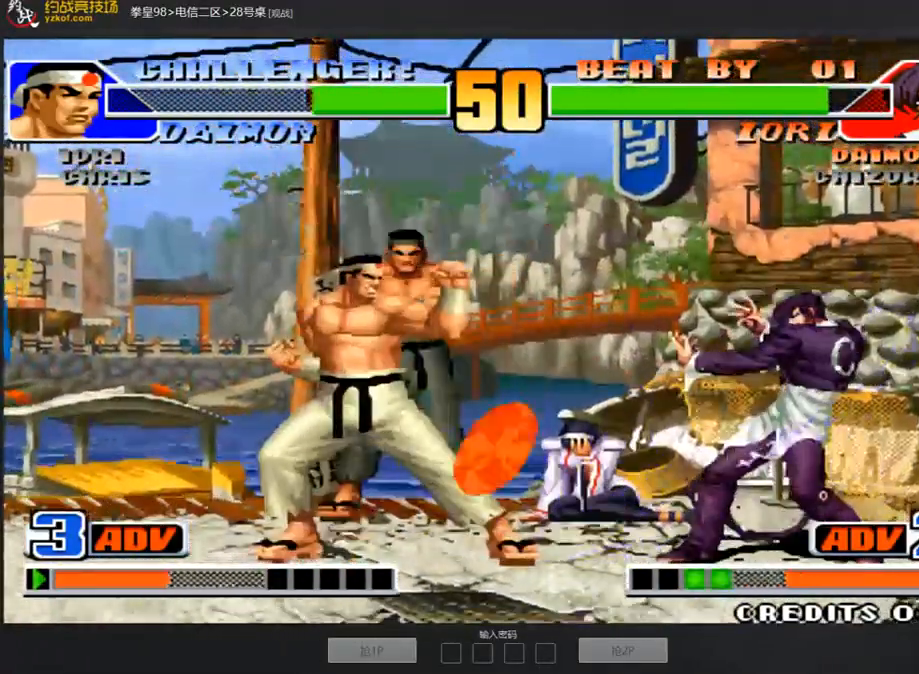
{"buttons": [], "left_stick": "down-left", "events": [[34, "A", "up"], [101, "A", "down"], [185, "A", "up"], [404, "left_stick", "left"], [505, "left_stick", "down-left"]]}
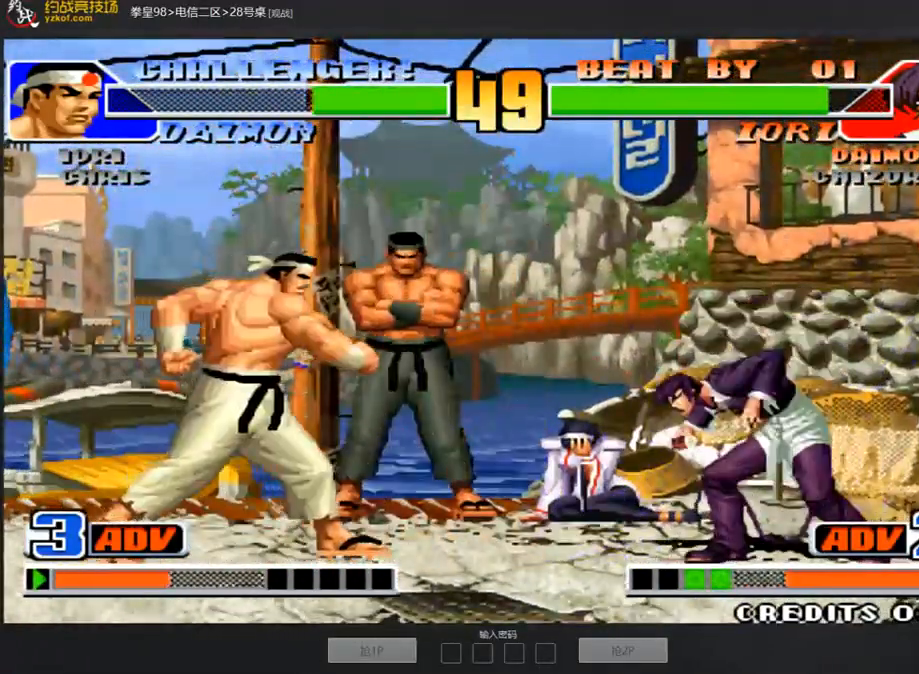
{"buttons": [], "left_stick": "right", "events": [[34, "A", "down"], [101, "A", "up"], [168, "left_stick", "down"], [269, "left_stick", "right"]]}
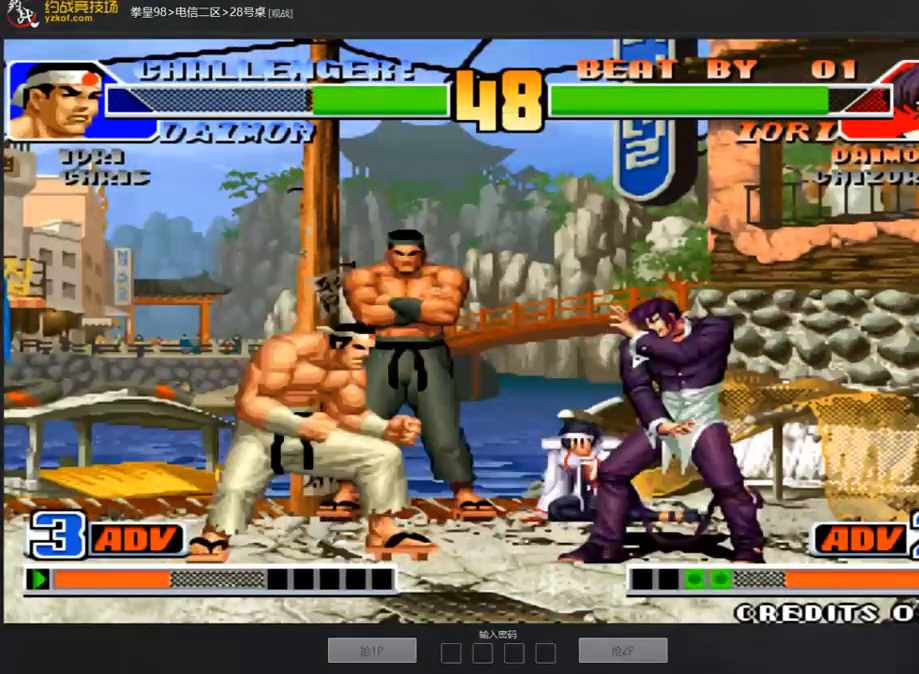
{"buttons": [], "left_stick": "right", "events": []}
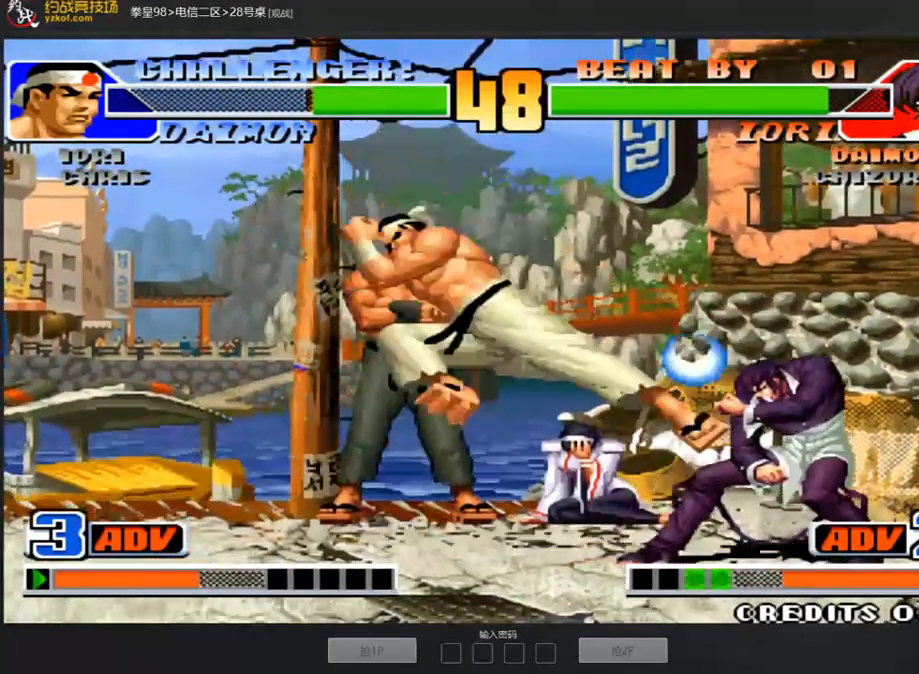
{"buttons": [], "left_stick": "center", "events": [[17, "left_stick", "down-right"], [404, "left_stick", "center"]]}
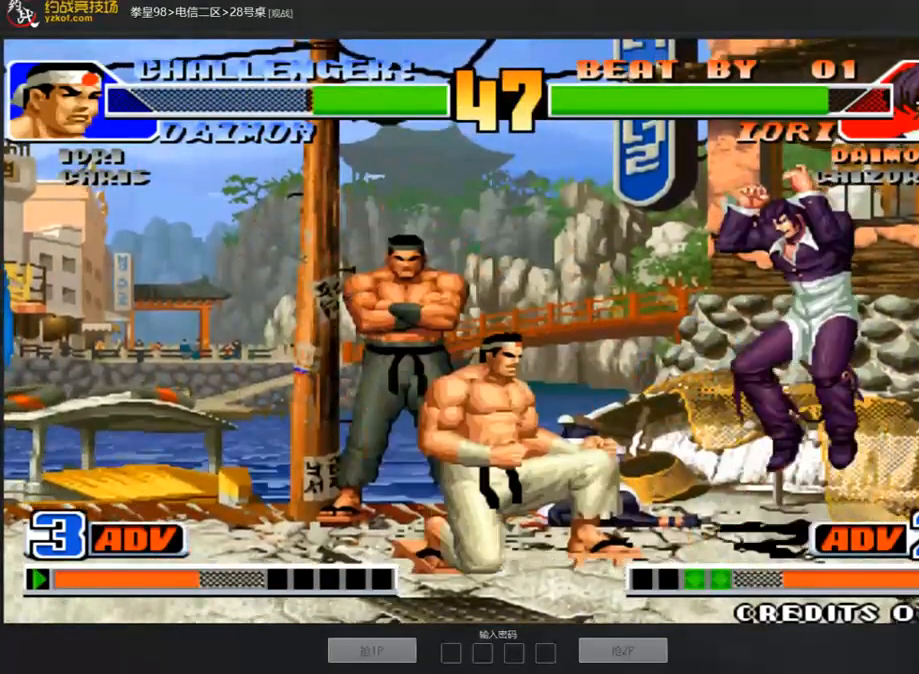
{"buttons": ["A"], "left_stick": "right", "events": [[337, "left_stick", "down"], [488, "A", "down"], [488, "left_stick", "right"]]}
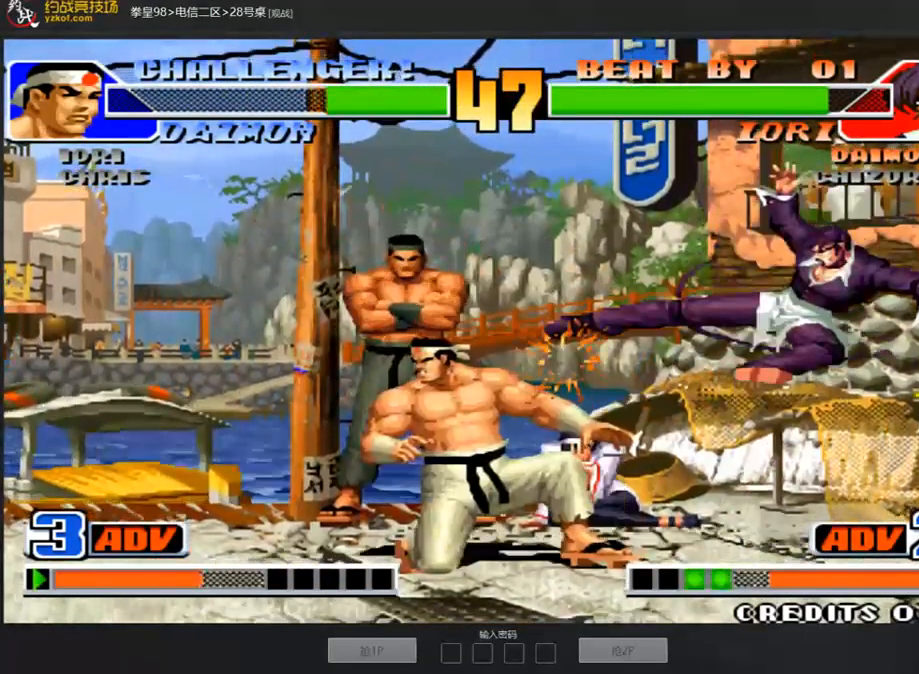
{"buttons": [], "left_stick": "center", "events": [[51, "left_stick", "center"], [84, "A", "up"], [151, "left_stick", "down"], [252, "left_stick", "center"]]}
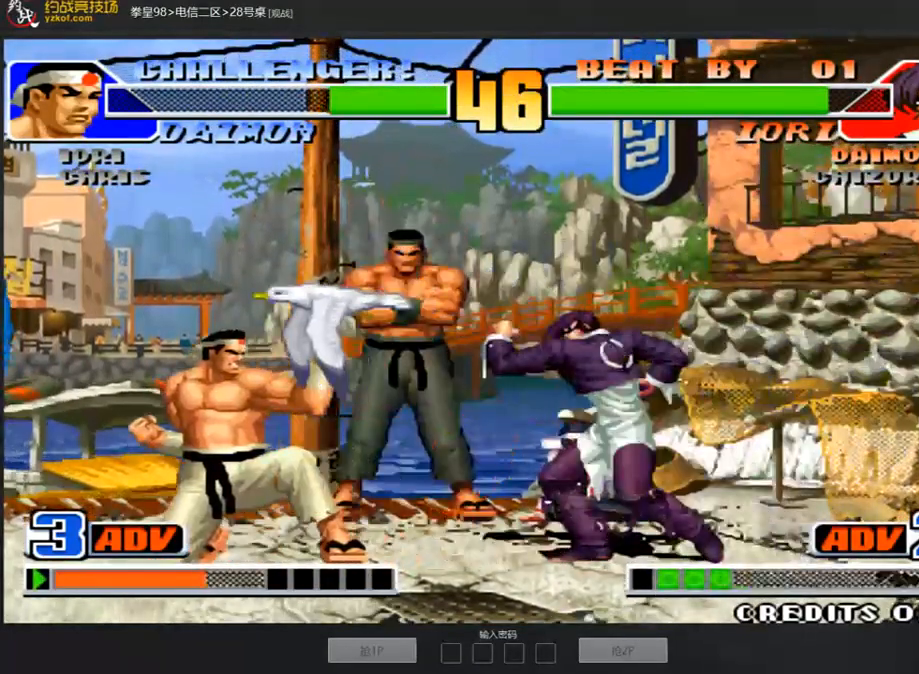
{"buttons": [], "left_stick": "down-right", "events": [[50, "A", "down"], [118, "A", "up"], [252, "left_stick", "right"], [320, "left_stick", "down-right"]]}
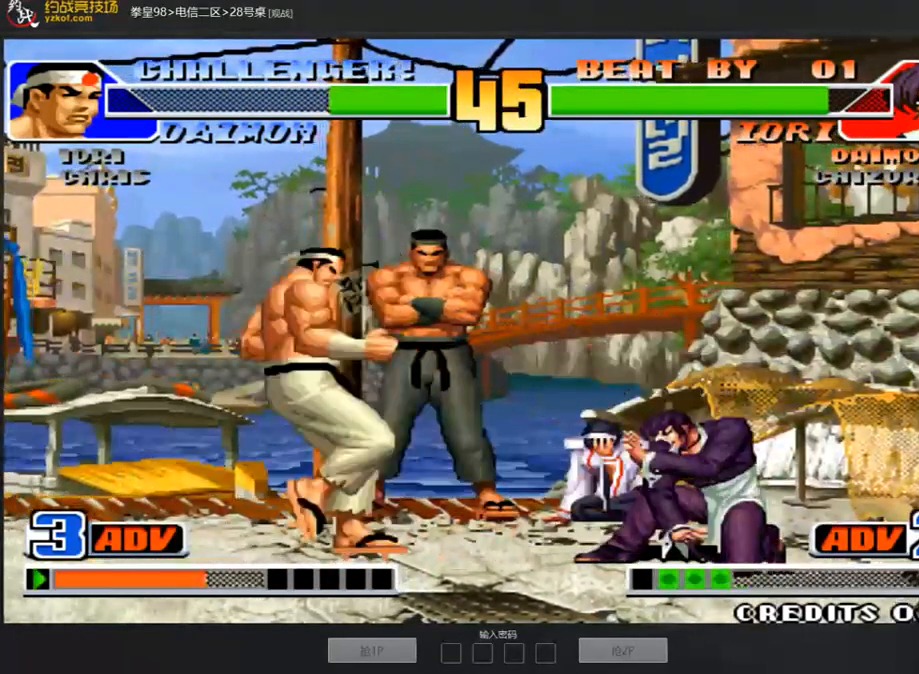
{"buttons": [], "left_stick": "right", "events": [[50, "left_stick", "left"], [168, "left_stick", "right"]]}
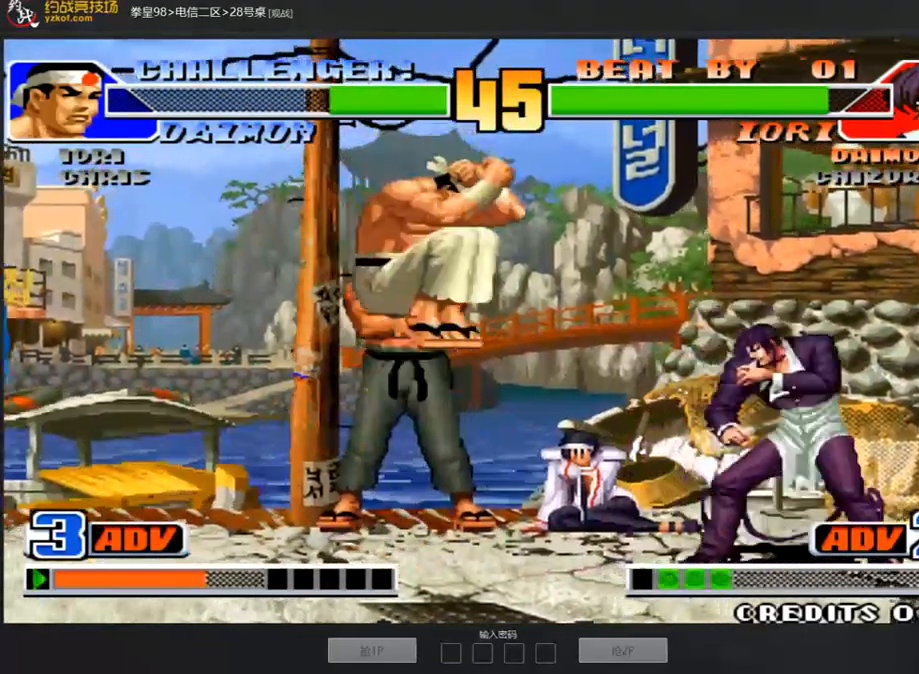
{"buttons": [], "left_stick": "right", "events": [[101, "left_stick", "down-right"], [488, "left_stick", "right"]]}
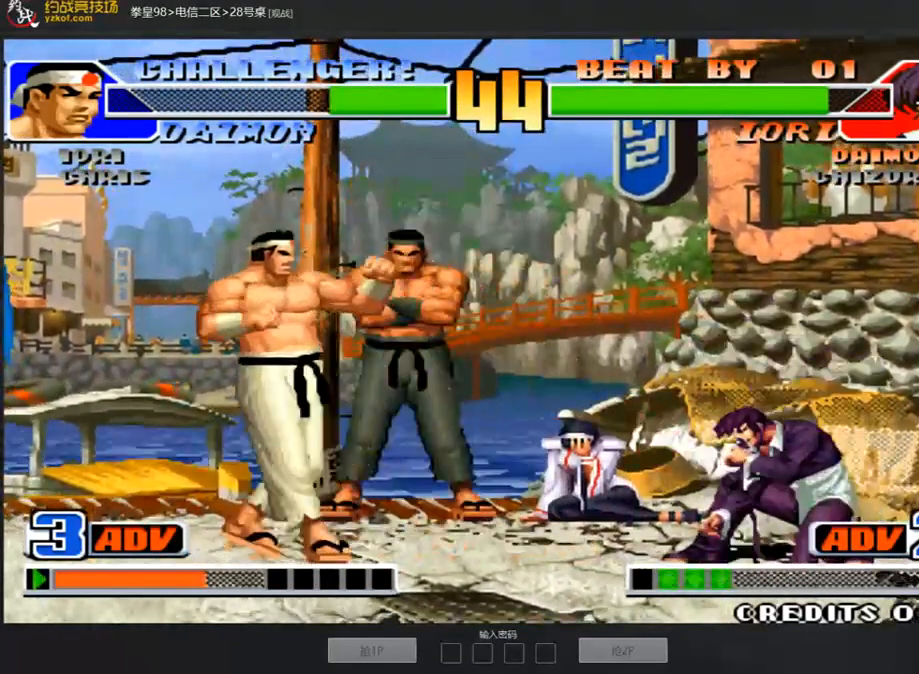
{"buttons": ["A"], "left_stick": "down-left", "events": [[202, "left_stick", "center"], [252, "left_stick", "left"], [404, "left_stick", "down-left"], [471, "A", "down"]]}
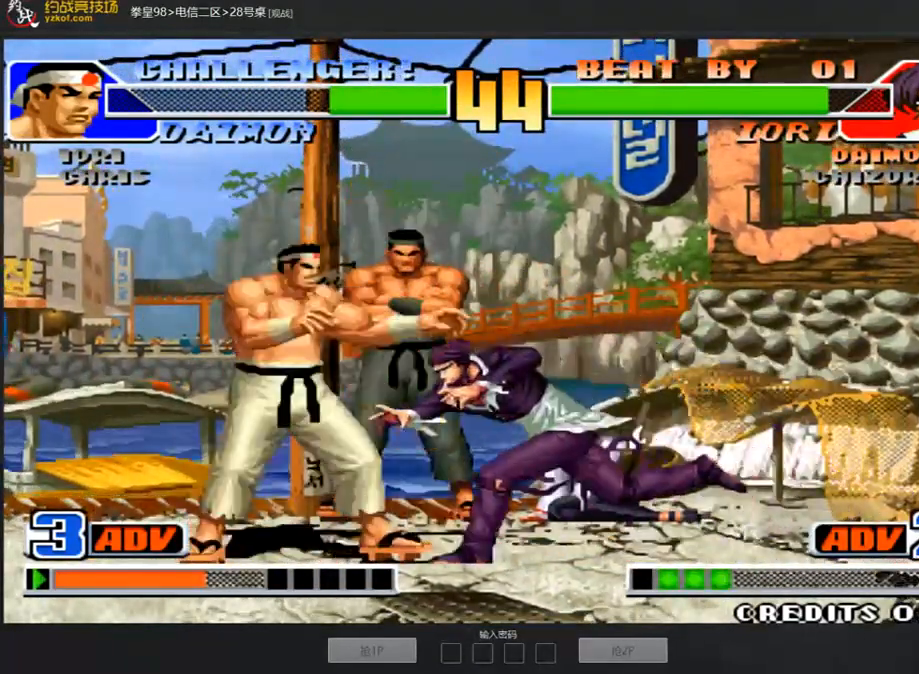
{"buttons": [], "left_stick": "left", "events": [[50, "A", "up"], [50, "left_stick", "left"], [117, "A", "down"], [269, "A", "up"], [269, "left_stick", "center"], [319, "left_stick", "right"], [370, "left_stick", "down"], [504, "left_stick", "left"]]}
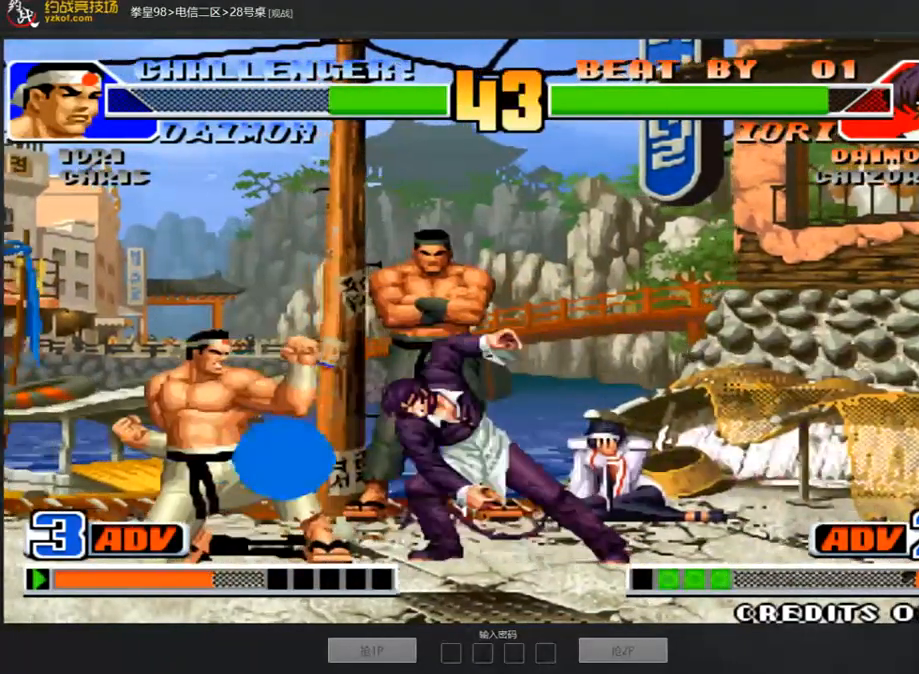
{"buttons": [], "left_stick": "center", "events": [[68, "C", "down"], [68, "left_stick", "center"], [186, "C", "up"], [270, "A", "down"], [337, "A", "up"], [388, "A", "down"], [472, "A", "up"]]}